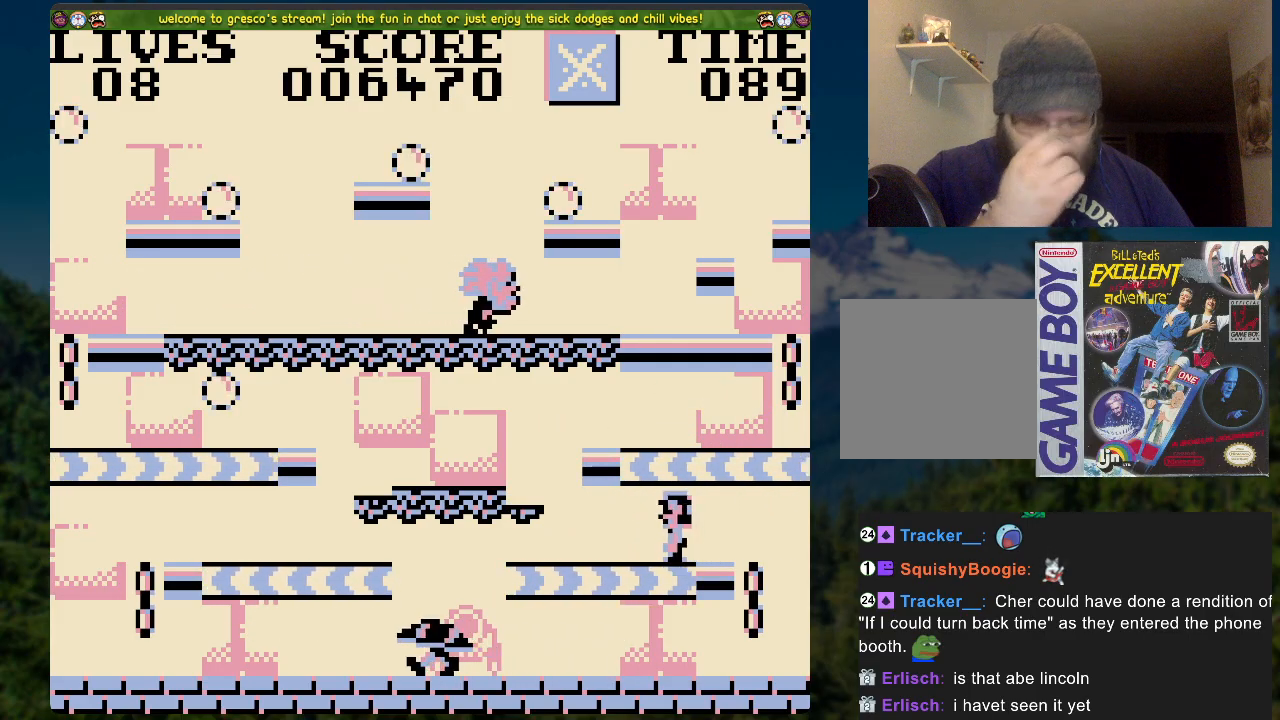
Gameplay with a controller (Xbox layout); each line is a JSON object with the inputs held at the frame after it. "events" lists button and stick changes between this image and that frame as [ms after this image, input, new state], when the widget could be followed in between.
{"buttons": [], "left_stick": "center", "right_stick": "center", "events": [[185, "DPAD_LEFT", "up"]]}
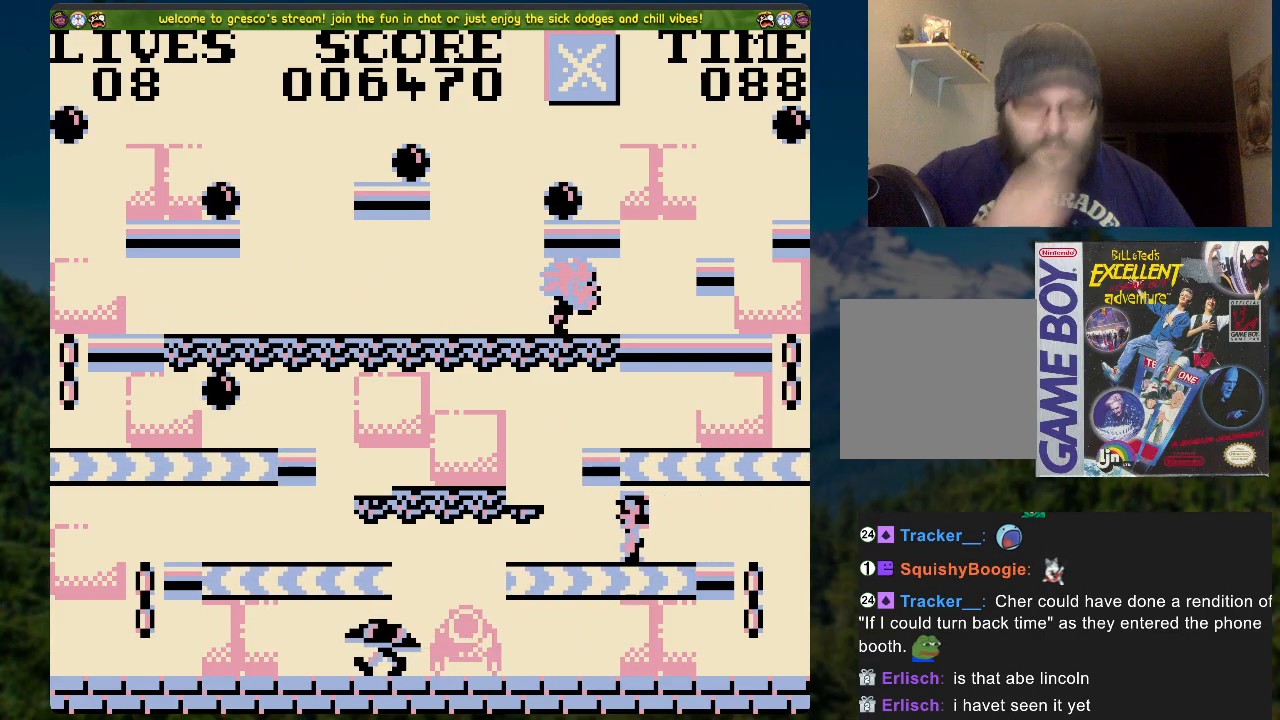
{"buttons": ["DPAD_LEFT"], "left_stick": "center", "right_stick": "center", "events": [[16, "DPAD_LEFT", "down"]]}
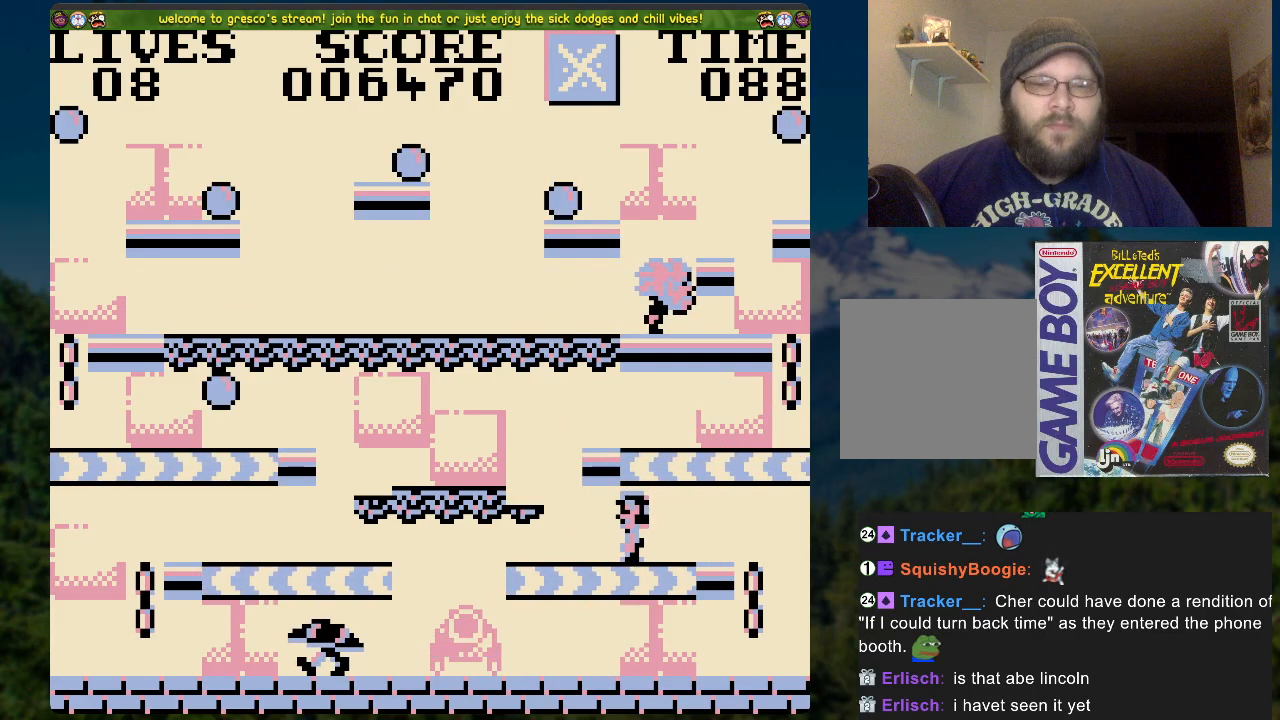
{"buttons": ["DPAD_LEFT"], "left_stick": "center", "right_stick": "center", "events": [[134, "A", "down"], [468, "A", "up"]]}
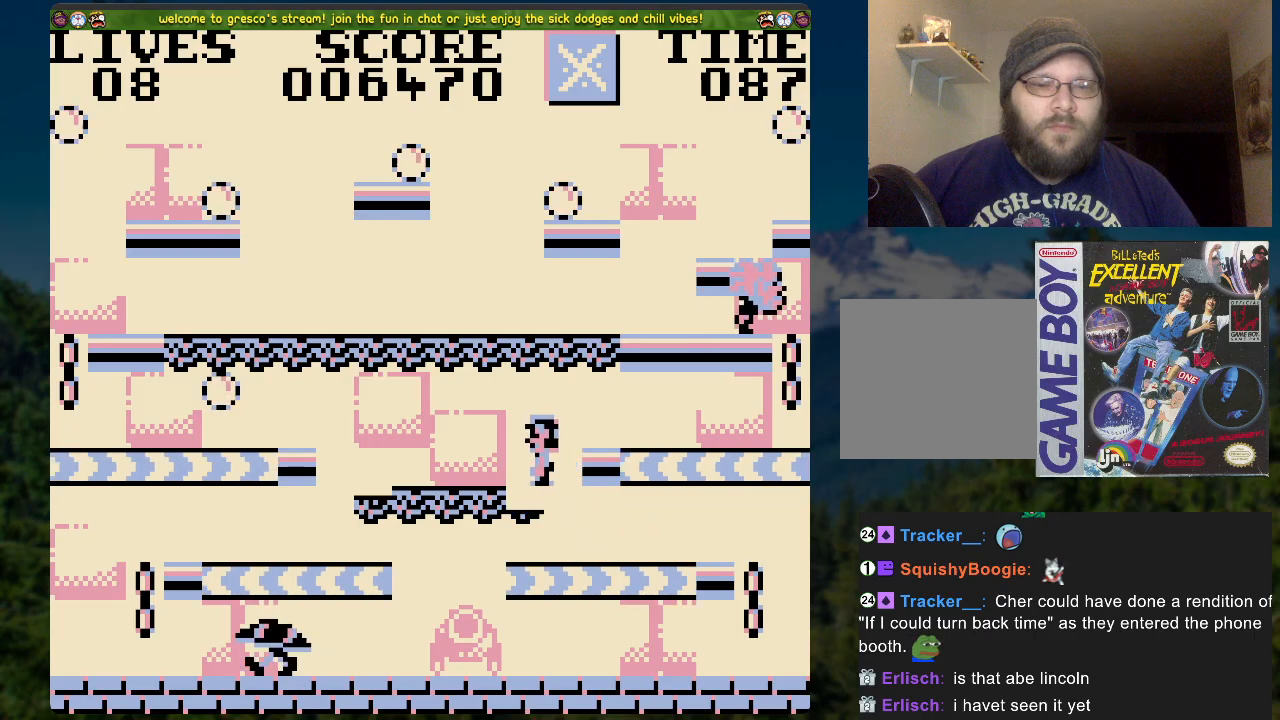
{"buttons": [], "left_stick": "center", "right_stick": "center", "events": [[50, "A", "down"], [251, "A", "up"], [318, "DPAD_LEFT", "up"]]}
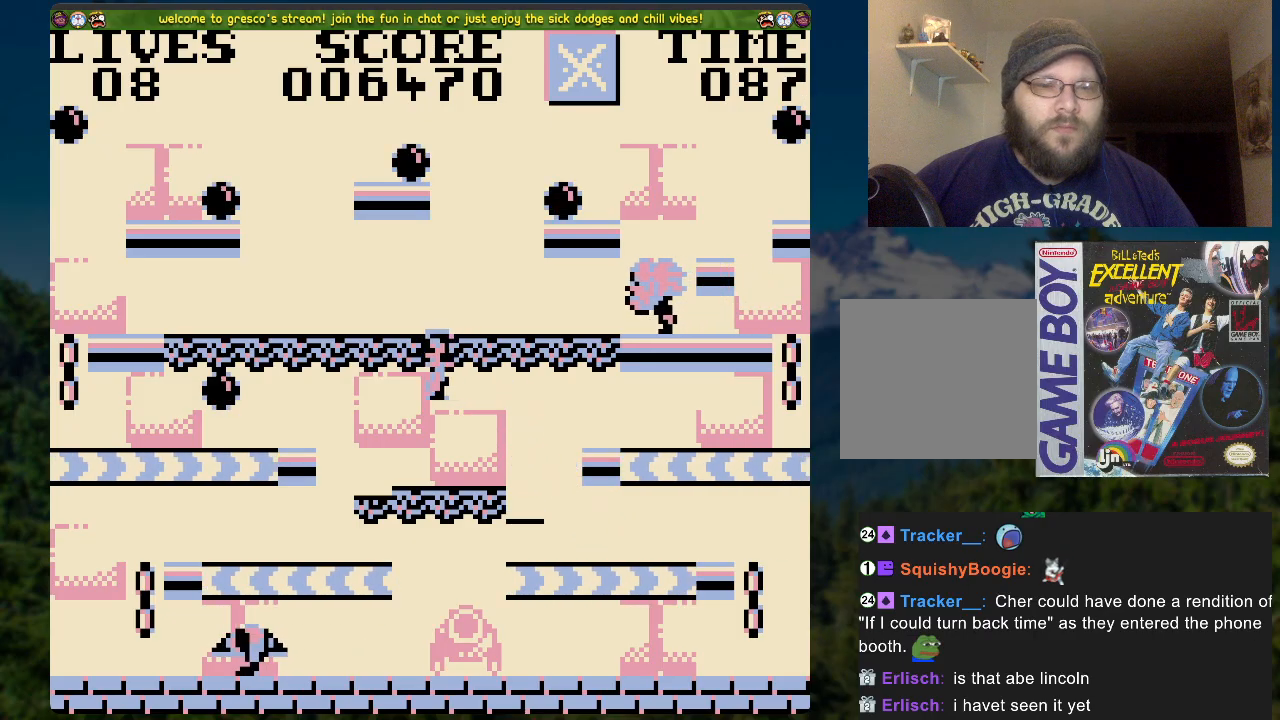
{"buttons": ["A", "DPAD_LEFT"], "left_stick": "center", "right_stick": "center", "events": [[184, "DPAD_LEFT", "down"], [234, "A", "down"]]}
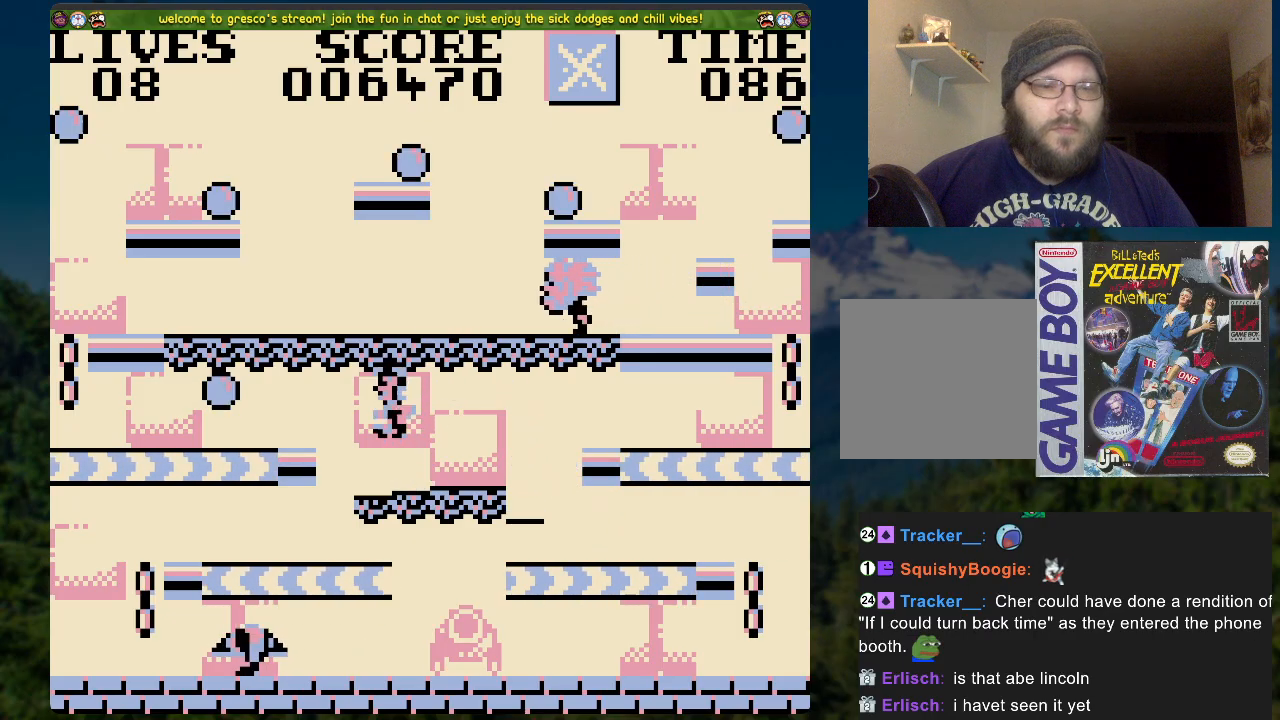
{"buttons": ["DPAD_LEFT"], "left_stick": "center", "right_stick": "center", "events": [[17, "A", "up"]]}
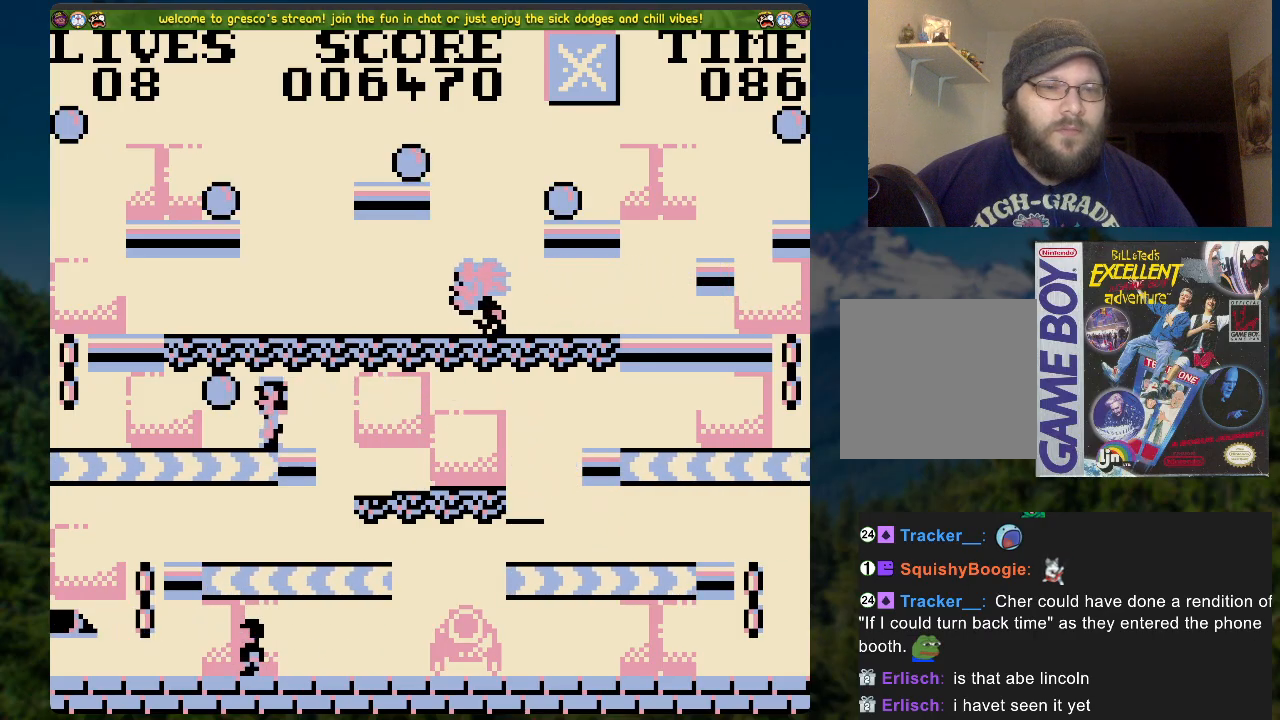
{"buttons": ["DPAD_LEFT"], "left_stick": "center", "right_stick": "center", "events": [[84, "A", "down"], [469, "A", "up"]]}
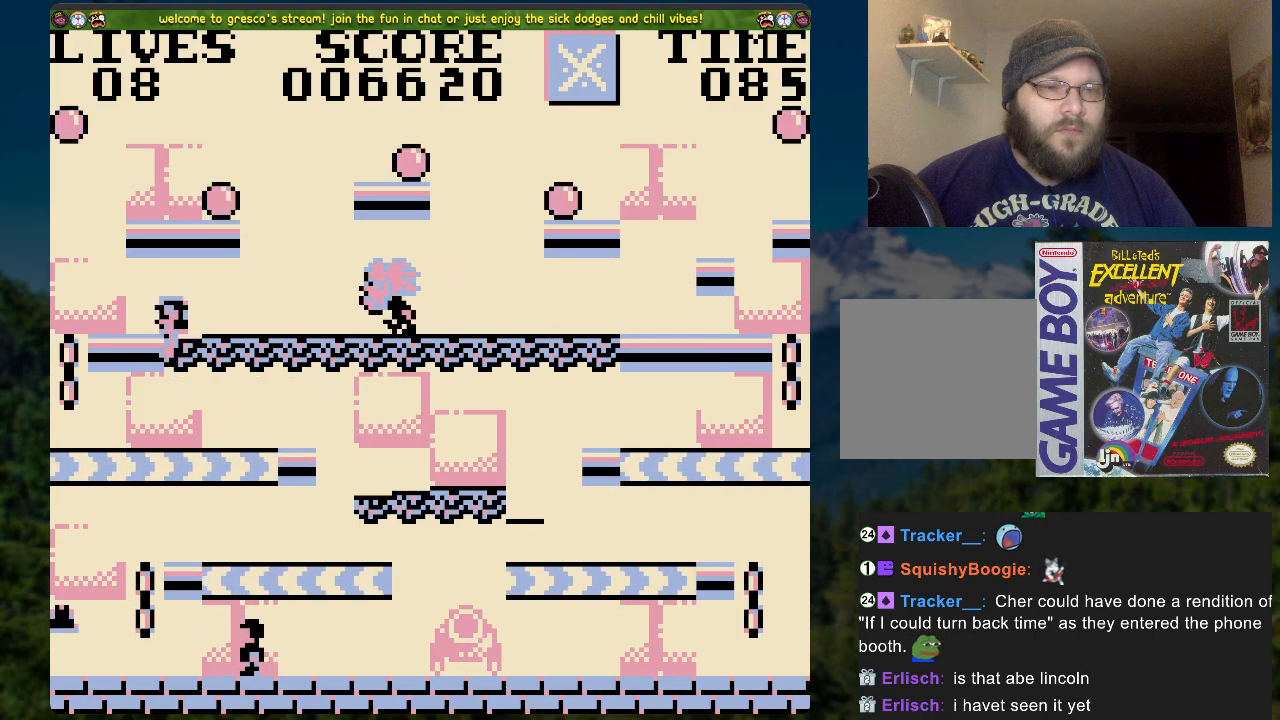
{"buttons": ["DPAD_LEFT"], "left_stick": "center", "right_stick": "center", "events": []}
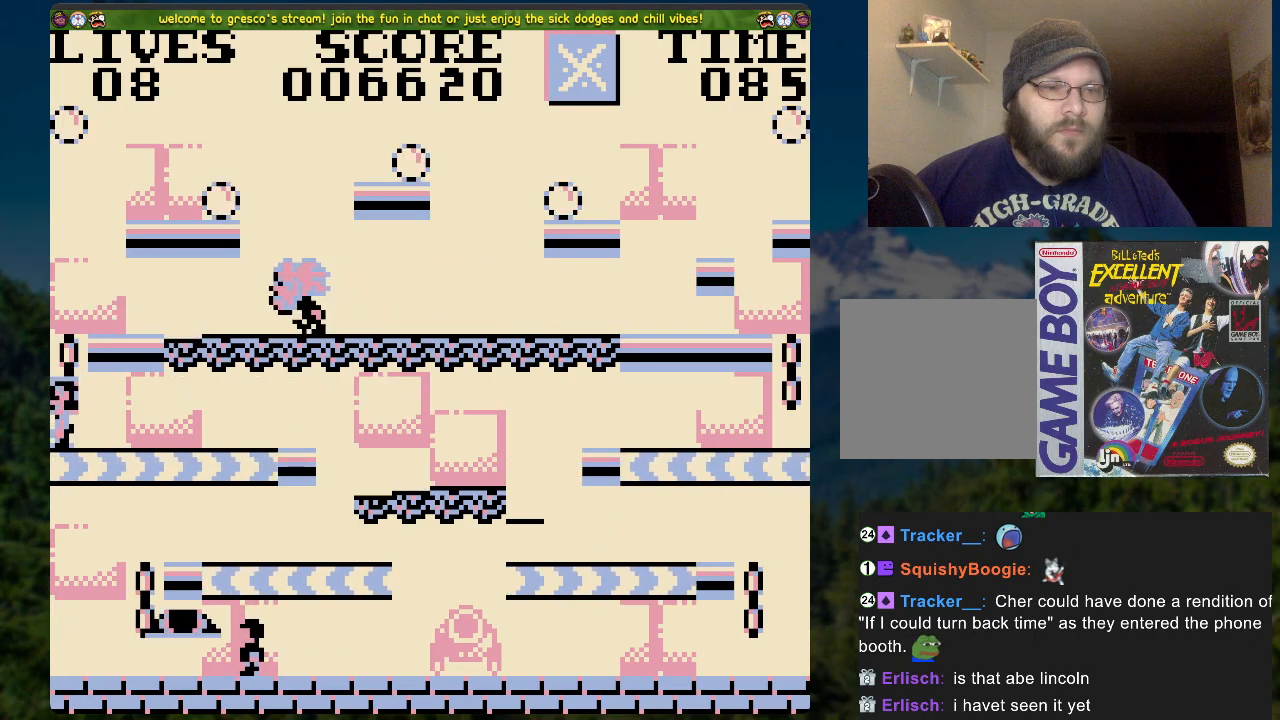
{"buttons": ["DPAD_LEFT"], "left_stick": "center", "right_stick": "center", "events": []}
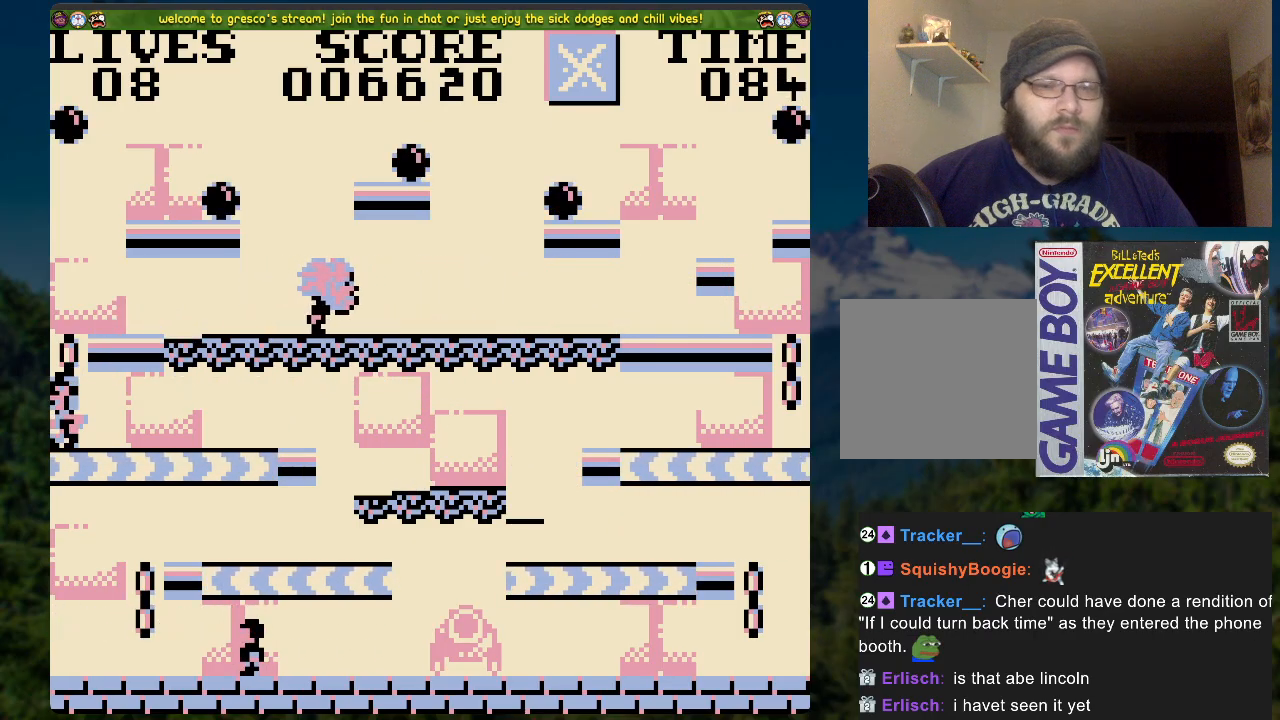
{"buttons": ["DPAD_LEFT"], "left_stick": "center", "right_stick": "center", "events": []}
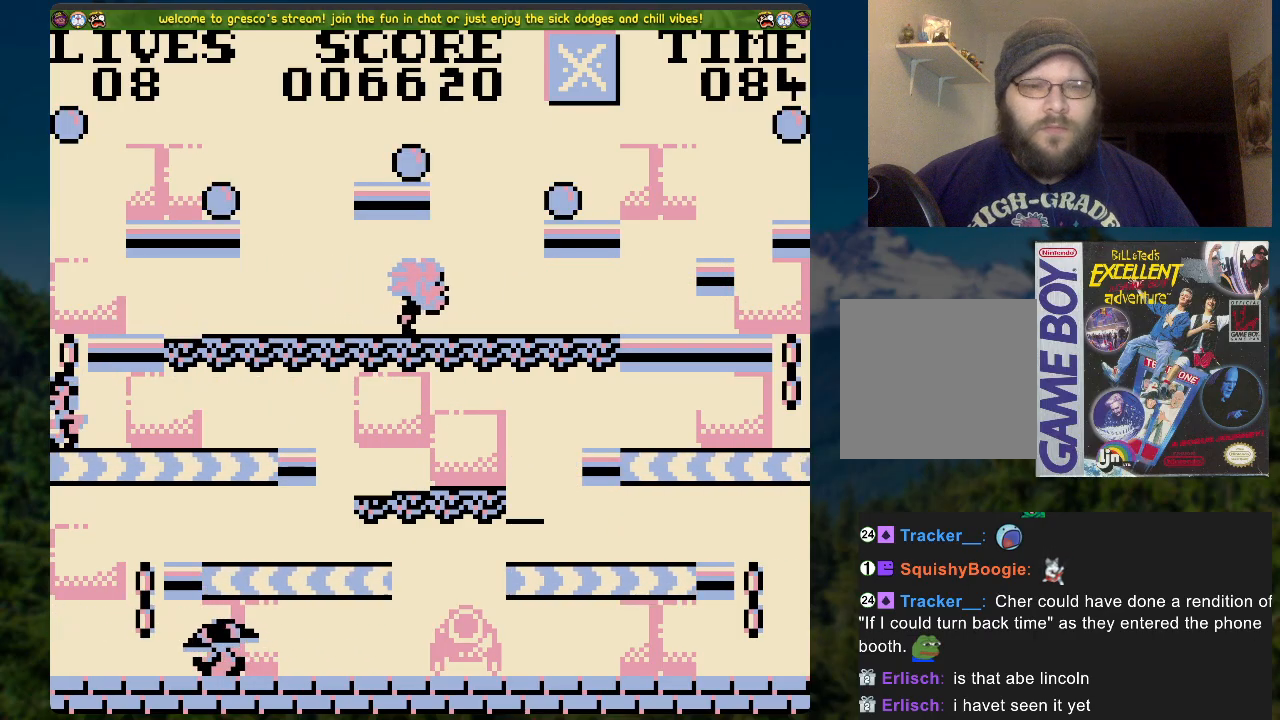
{"buttons": ["DPAD_UP"], "left_stick": "center", "right_stick": "center", "events": [[50, "DPAD_LEFT", "up"], [67, "A", "down"], [200, "DPAD_UP", "down"], [251, "A", "up"]]}
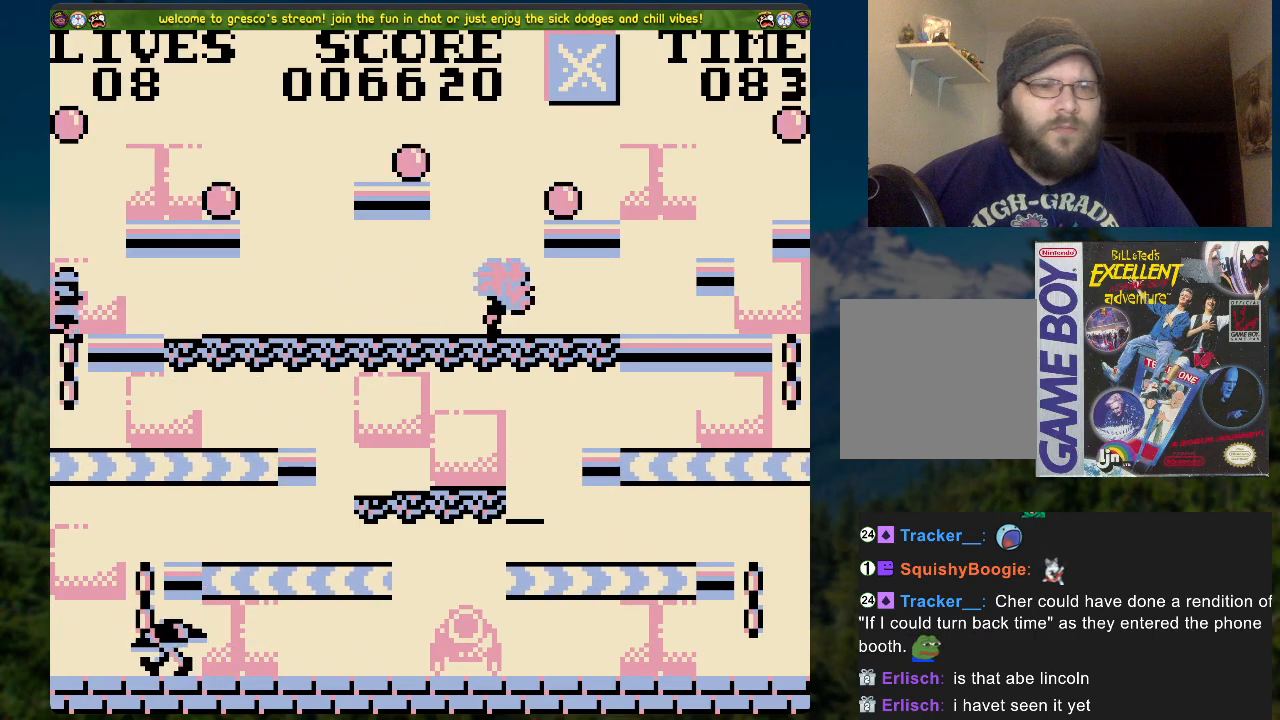
{"buttons": ["DPAD_RIGHT"], "left_stick": "center", "right_stick": "center", "events": [[117, "DPAD_UP", "up"], [368, "DPAD_RIGHT", "down"]]}
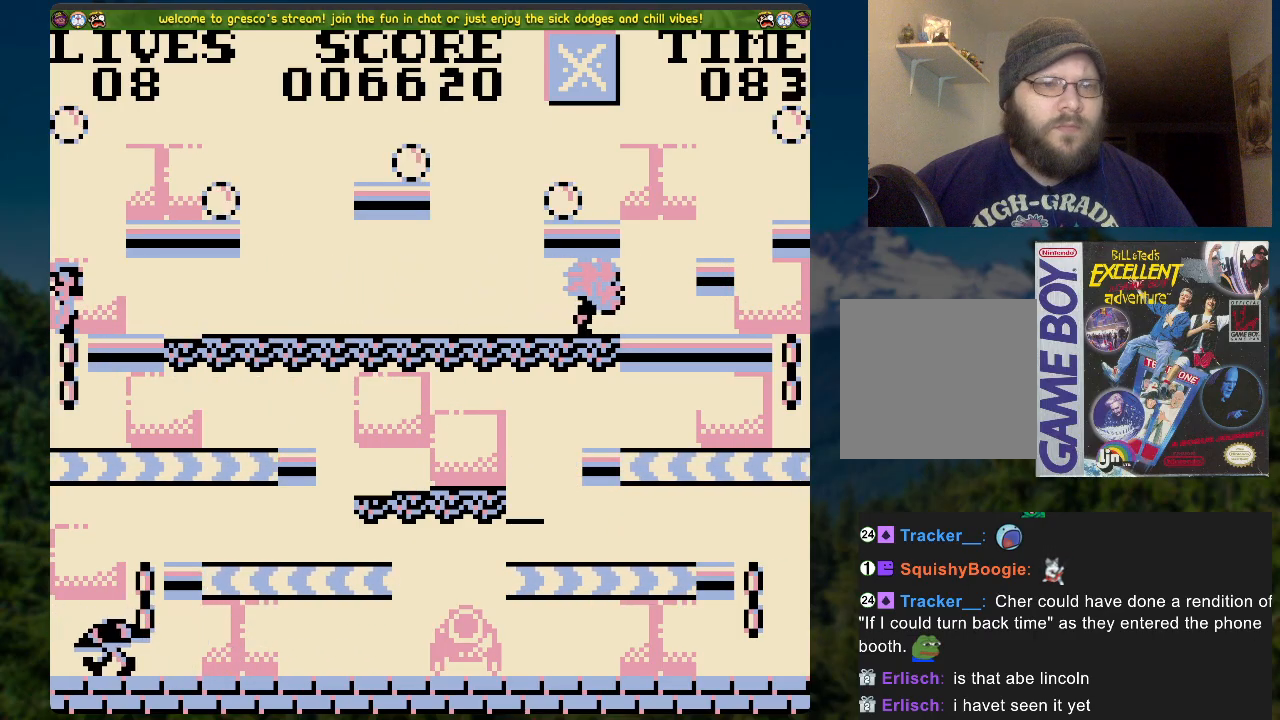
{"buttons": ["A", "DPAD_RIGHT"], "left_stick": "center", "right_stick": "center", "events": [[117, "A", "down"]]}
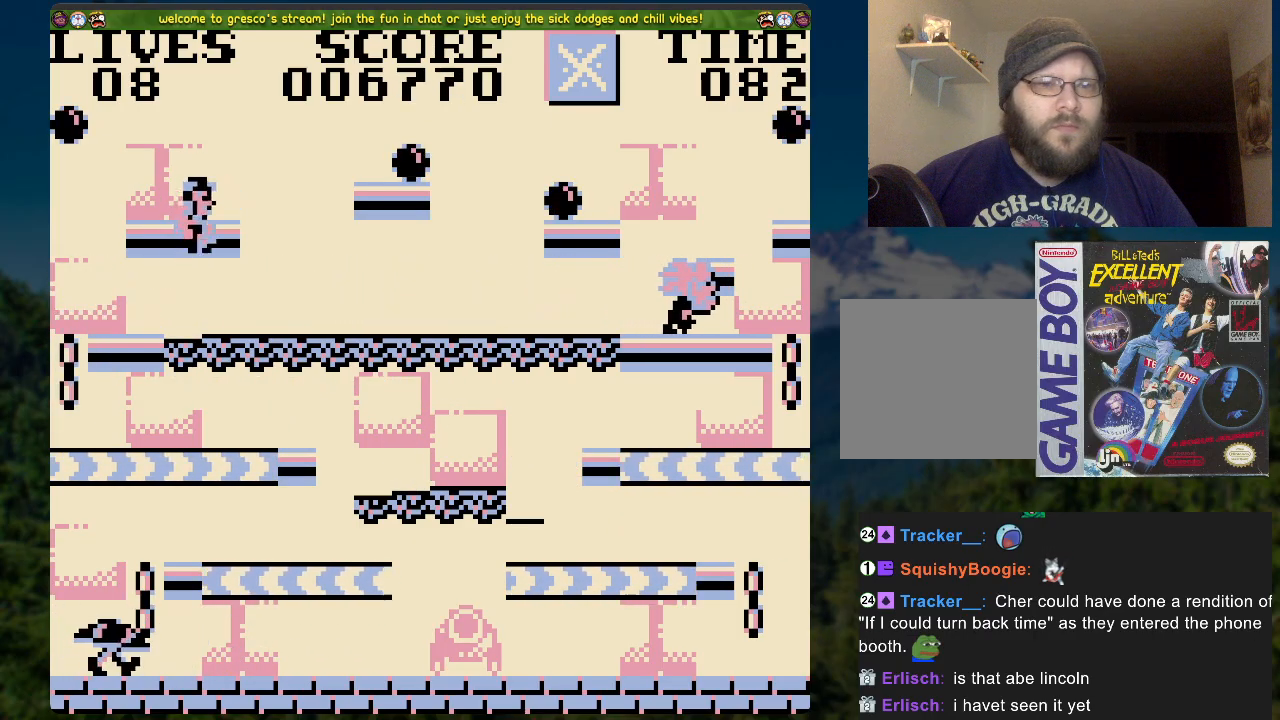
{"buttons": ["A"], "left_stick": "center", "right_stick": "center", "events": [[134, "A", "up"], [184, "DPAD_RIGHT", "up"], [351, "A", "down"]]}
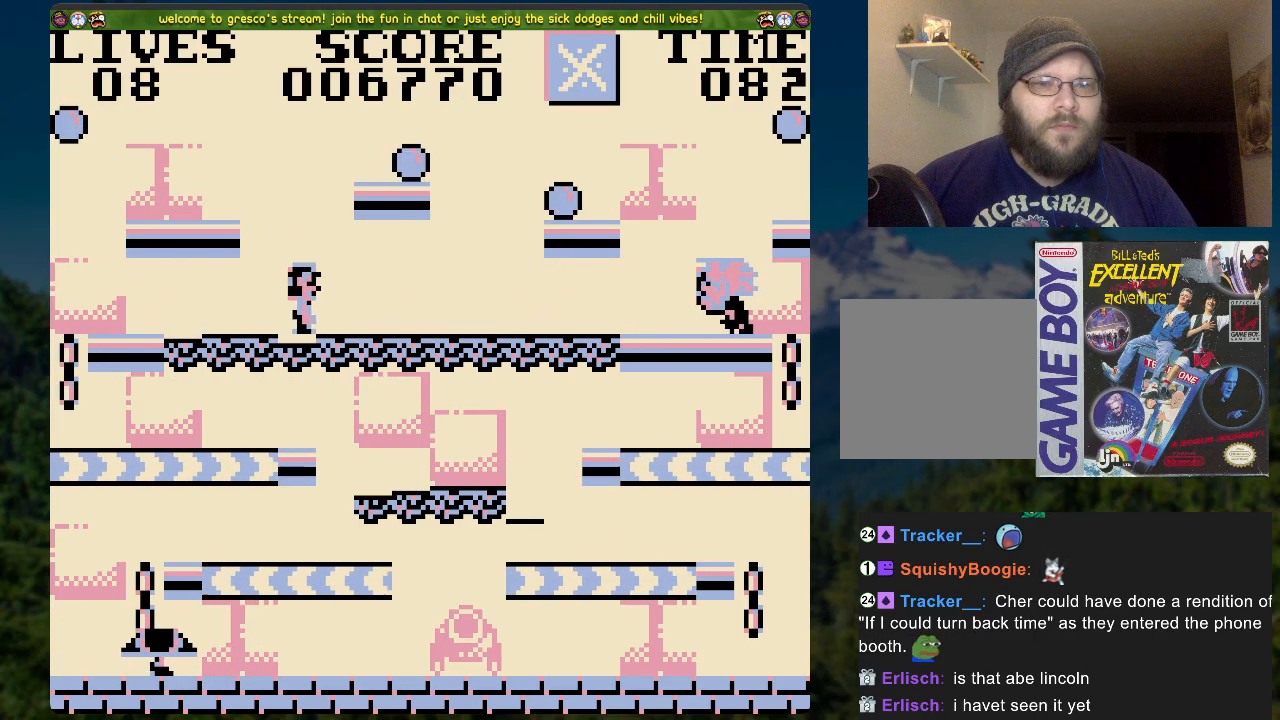
{"buttons": [], "left_stick": "center", "right_stick": "center", "events": [[385, "A", "up"]]}
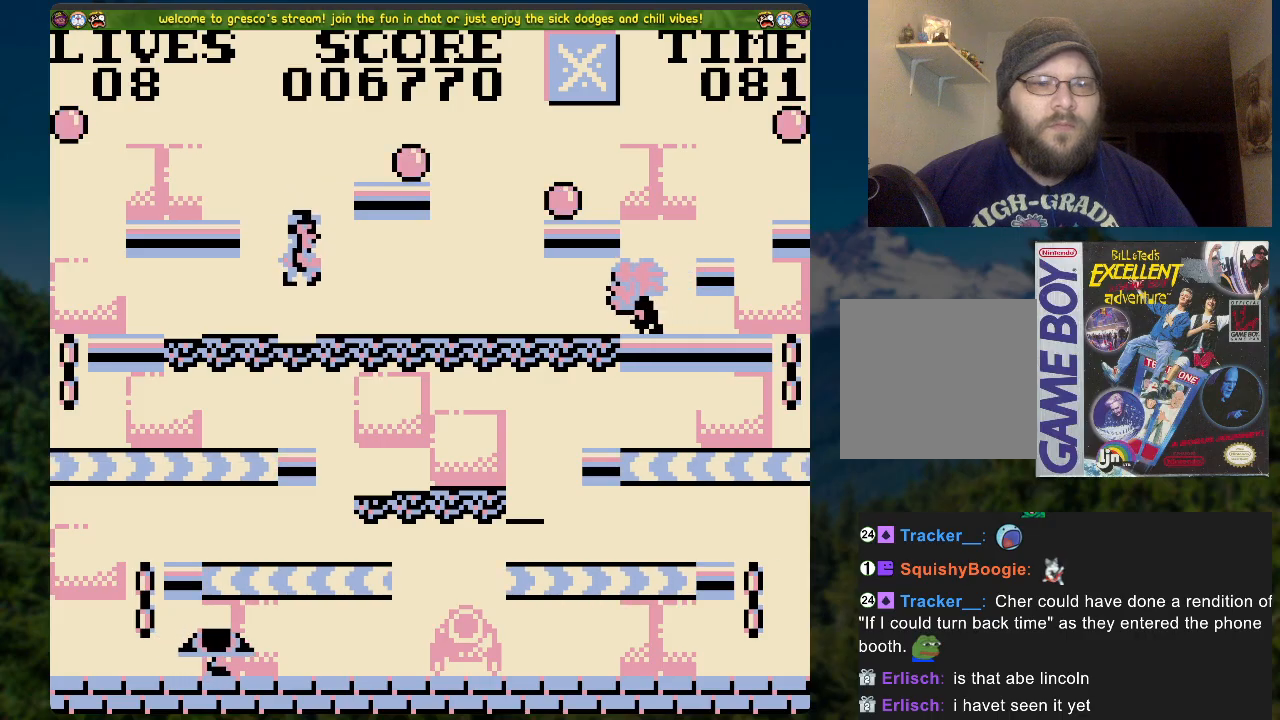
{"buttons": [], "left_stick": "center", "right_stick": "center", "events": [[34, "A", "down"], [351, "DPAD_RIGHT", "down"], [485, "A", "up"], [485, "DPAD_RIGHT", "up"]]}
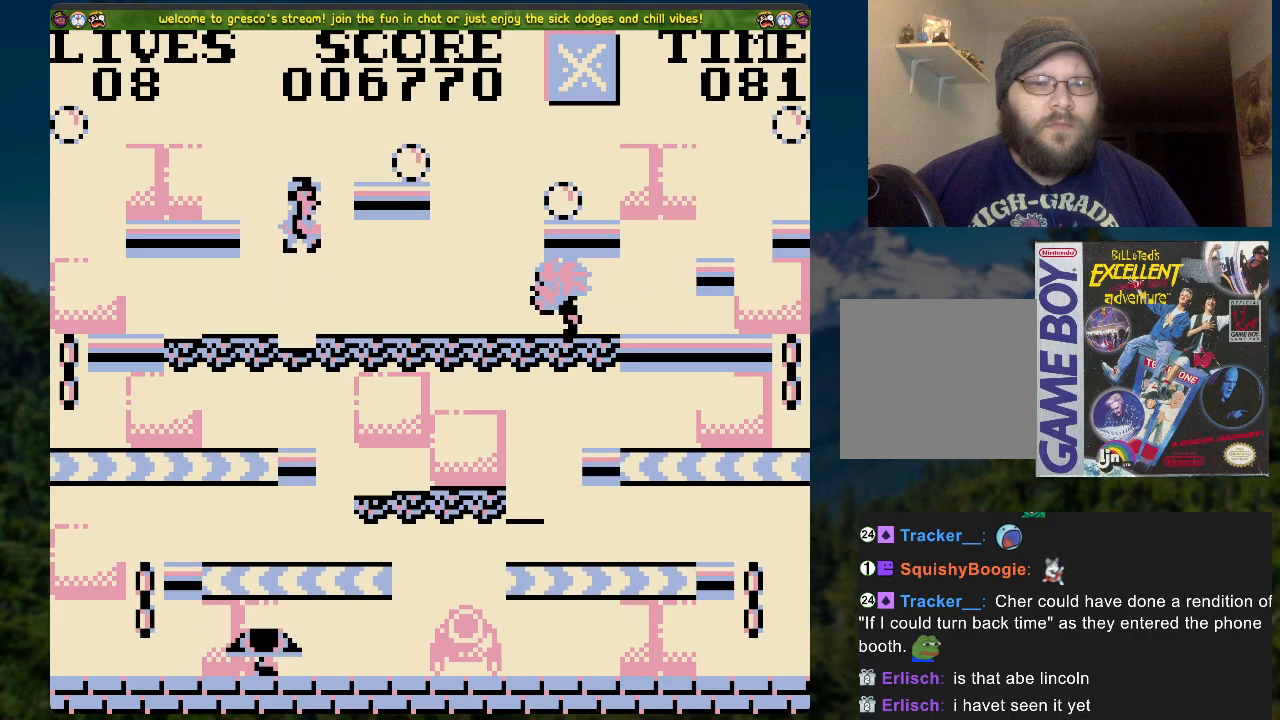
{"buttons": ["A", "DPAD_RIGHT"], "left_stick": "center", "right_stick": "center", "events": [[369, "DPAD_RIGHT", "down"], [402, "A", "down"]]}
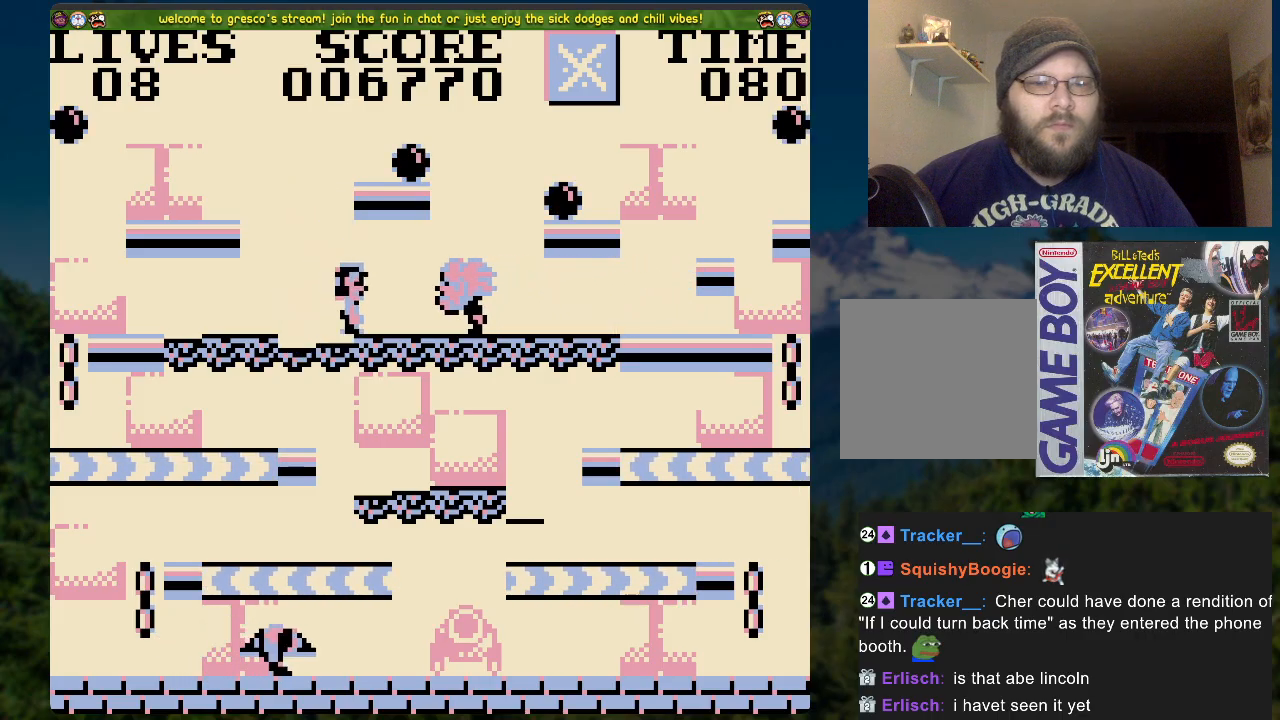
{"buttons": ["DPAD_RIGHT"], "left_stick": "center", "right_stick": "center", "events": [[402, "A", "up"]]}
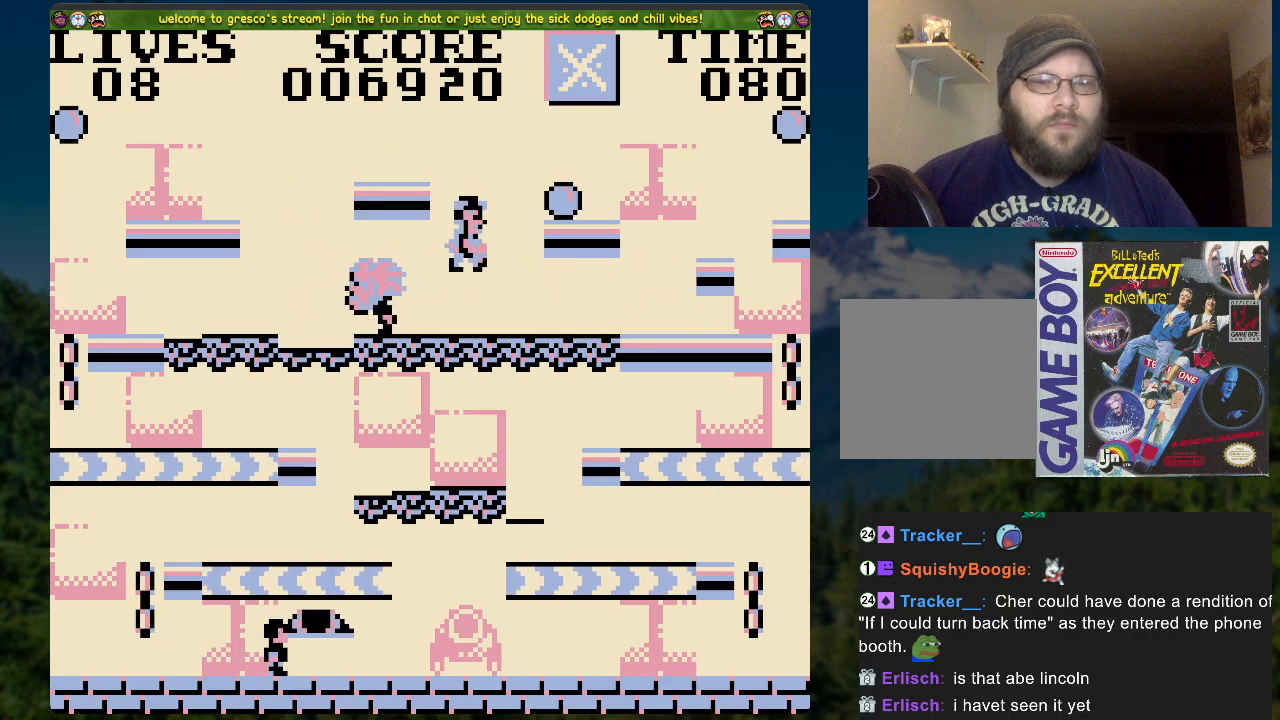
{"buttons": ["A", "DPAD_RIGHT"], "left_stick": "center", "right_stick": "center", "events": [[67, "A", "down"]]}
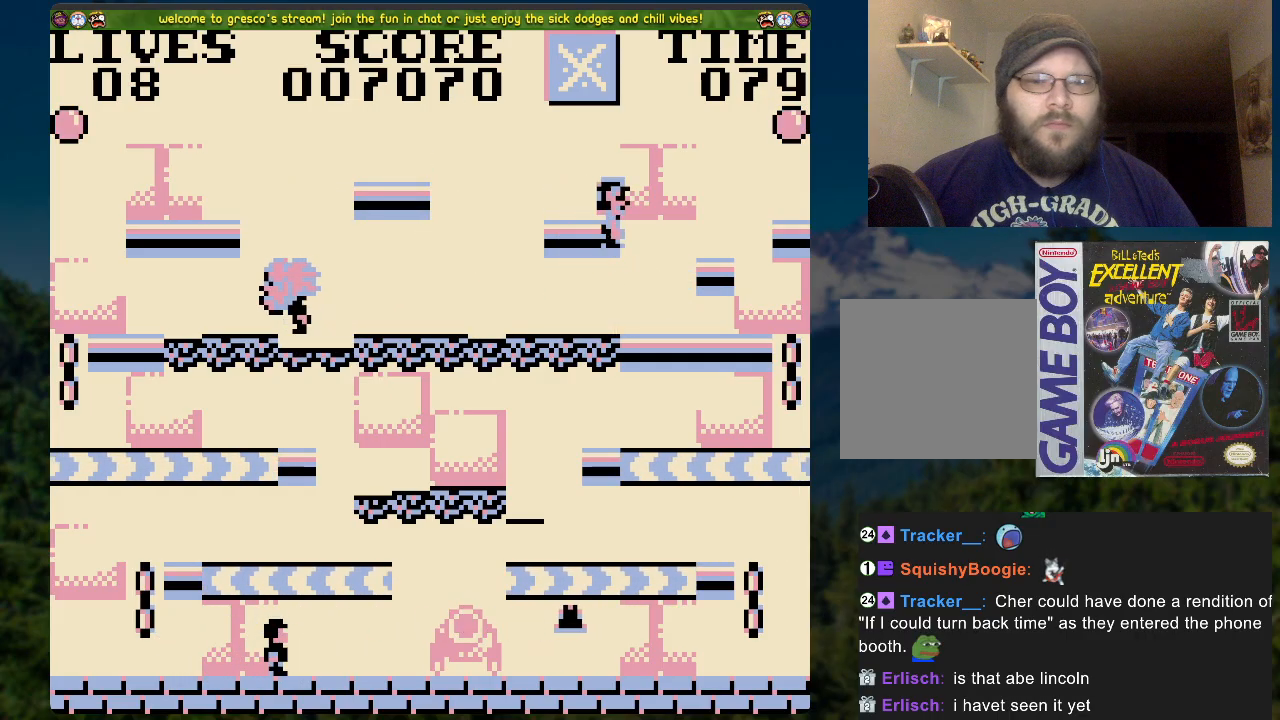
{"buttons": ["A"], "left_stick": "center", "right_stick": "center", "events": [[67, "A", "up"], [200, "DPAD_RIGHT", "up"], [334, "A", "down"]]}
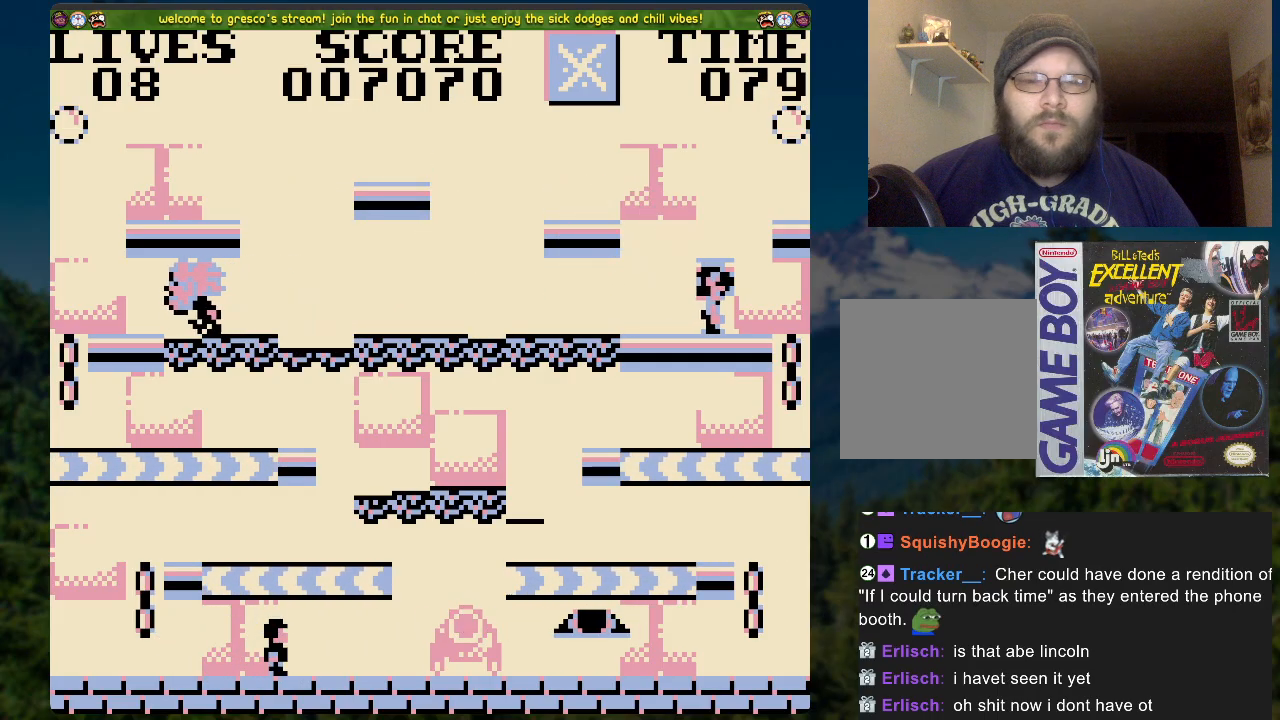
{"buttons": ["A", "DPAD_RIGHT"], "left_stick": "center", "right_stick": "center", "events": [[50, "A", "up"], [301, "DPAD_RIGHT", "down"], [318, "A", "down"]]}
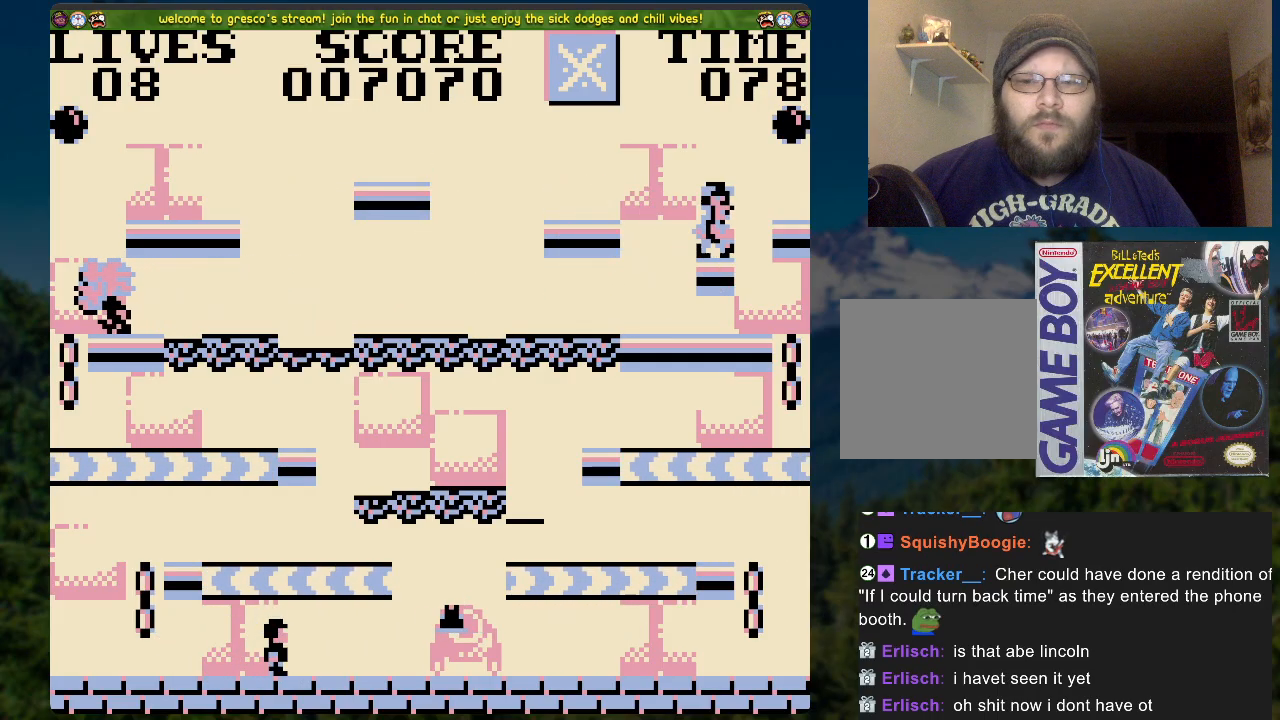
{"buttons": [], "left_stick": "center", "right_stick": "center", "events": [[284, "A", "up"], [301, "DPAD_RIGHT", "up"]]}
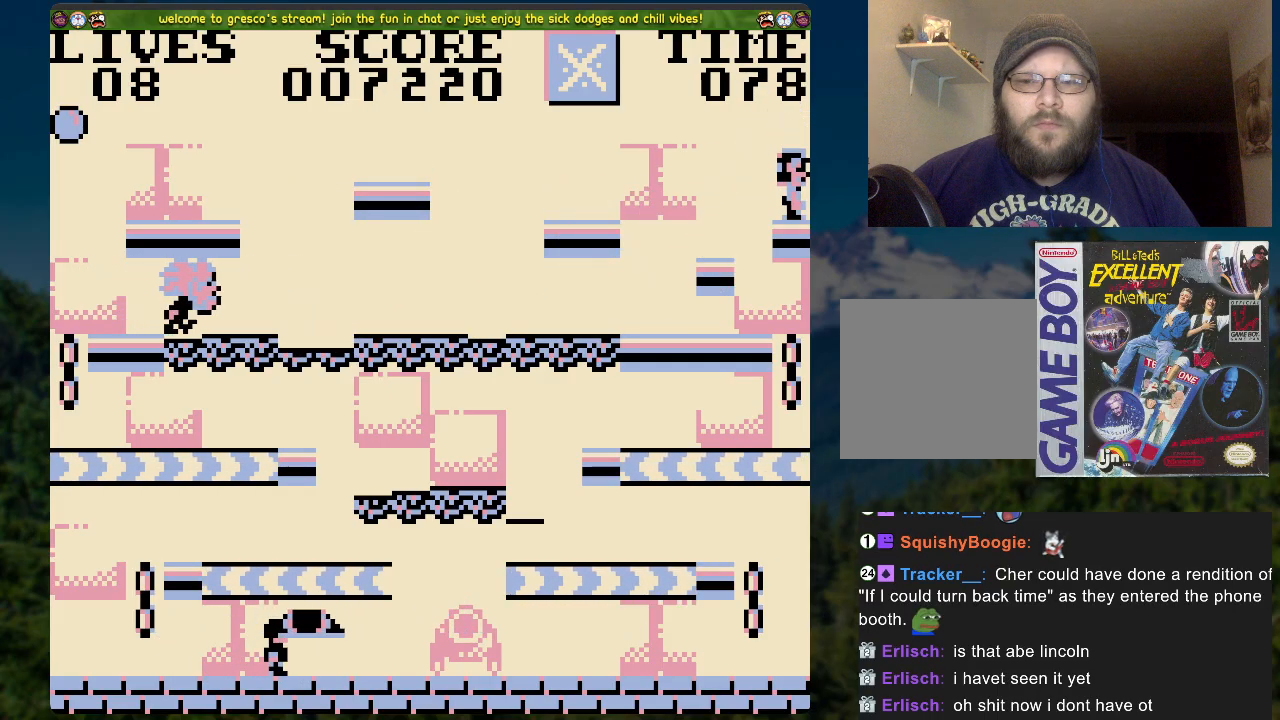
{"buttons": [], "left_stick": "center", "right_stick": "center", "events": []}
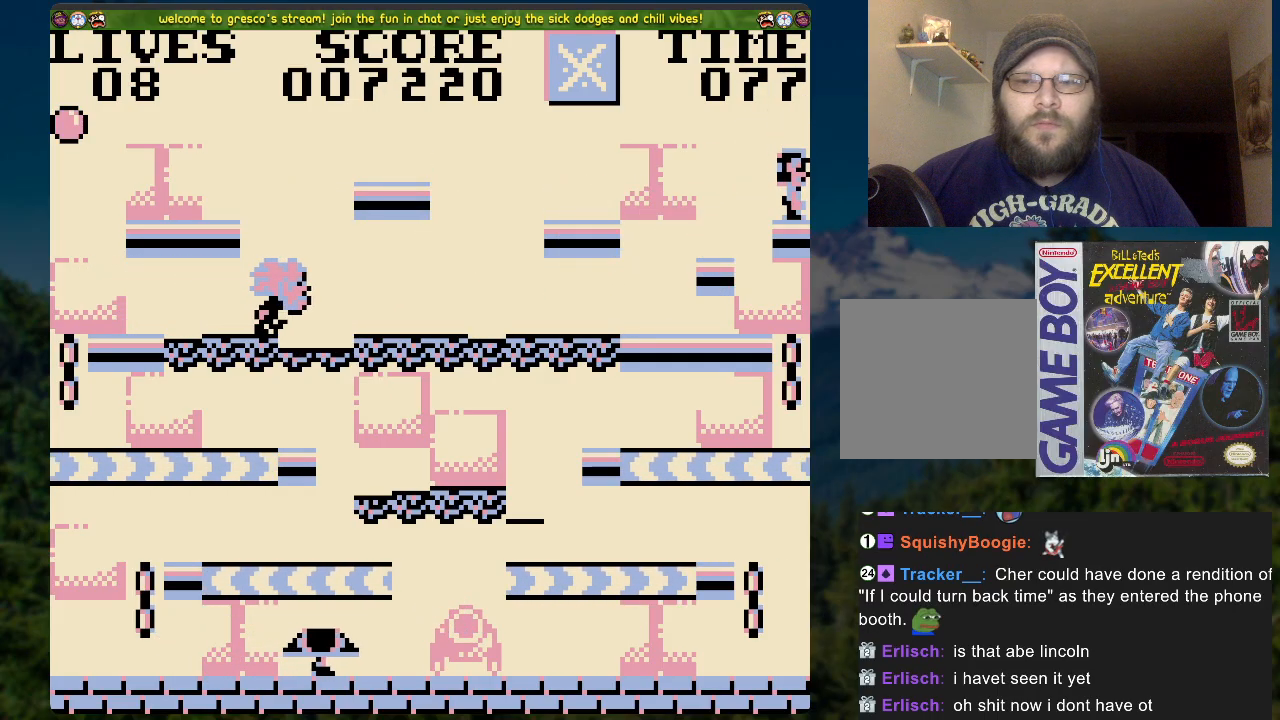
{"buttons": [], "left_stick": "center", "right_stick": "center", "events": []}
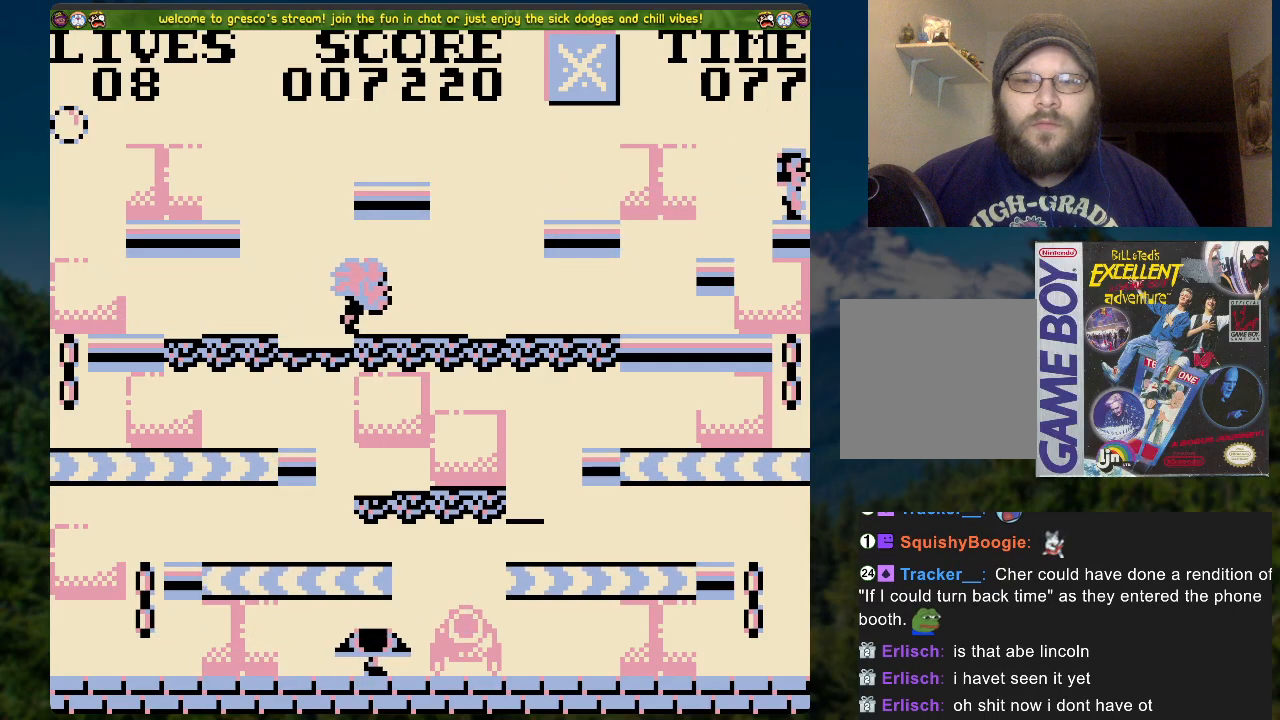
{"buttons": [], "left_stick": "center", "right_stick": "center", "events": []}
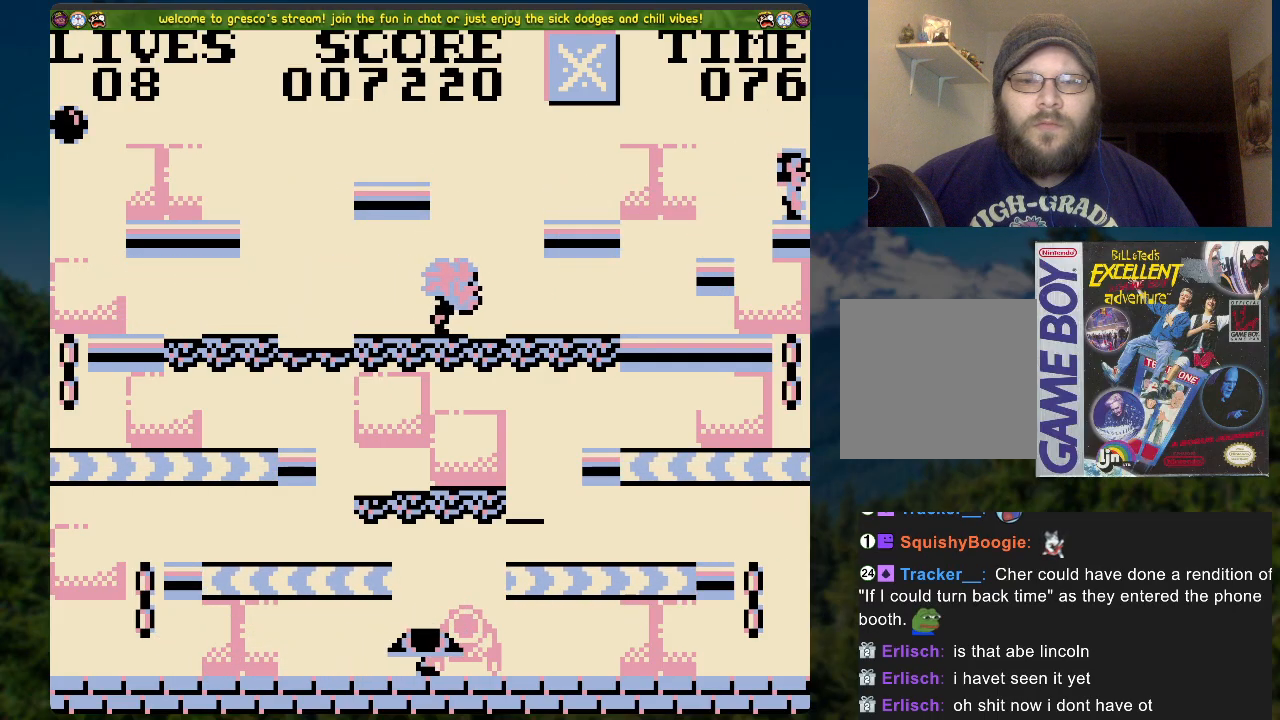
{"buttons": ["DPAD_RIGHT"], "left_stick": "center", "right_stick": "center", "events": [[67, "DPAD_LEFT", "down"], [118, "A", "down"], [218, "A", "up"], [218, "DPAD_LEFT", "up"], [452, "DPAD_RIGHT", "down"]]}
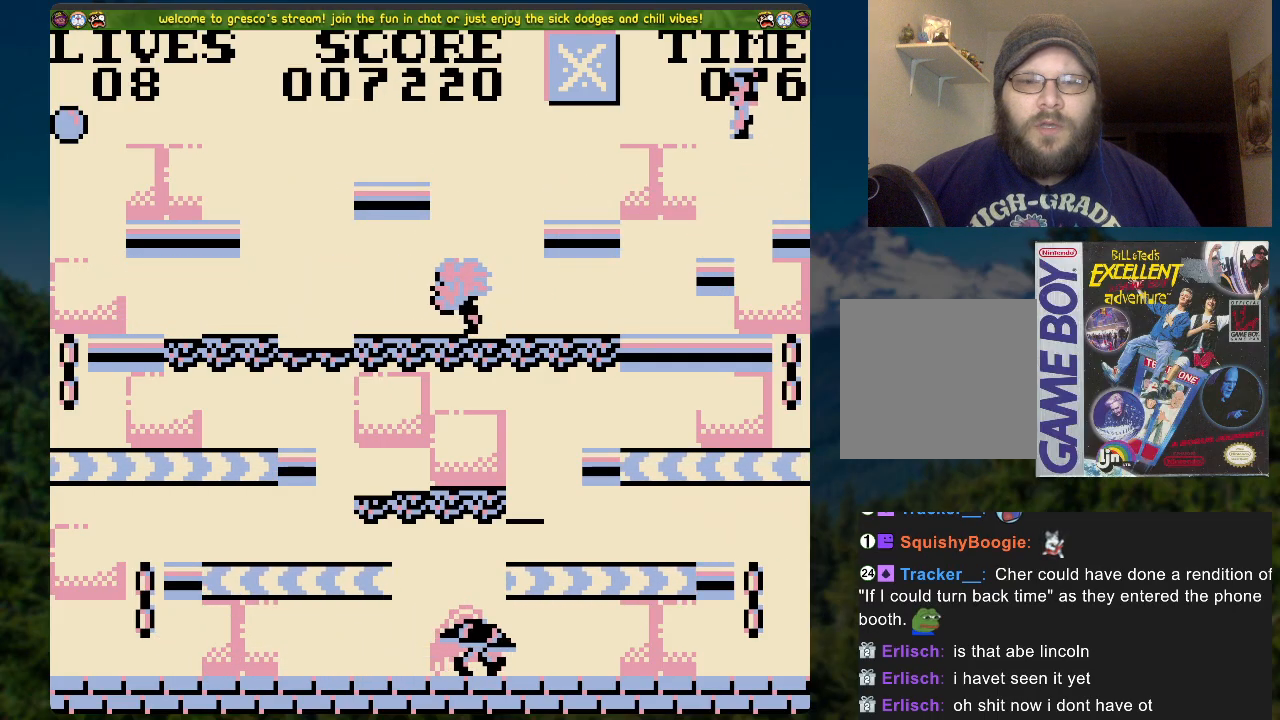
{"buttons": ["DPAD_LEFT"], "left_stick": "center", "right_stick": "center", "events": [[83, "DPAD_RIGHT", "up"], [167, "DPAD_LEFT", "down"], [368, "DPAD_LEFT", "up"], [502, "DPAD_LEFT", "down"]]}
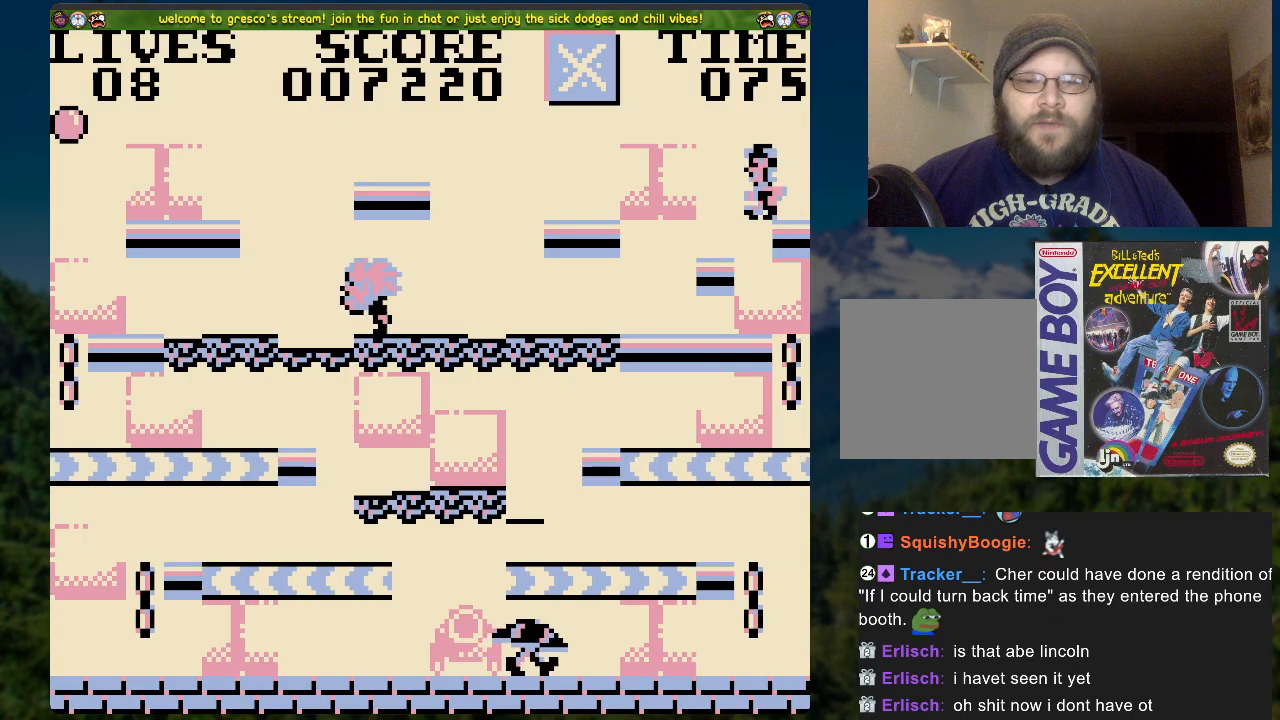
{"buttons": ["A", "DPAD_LEFT"], "left_stick": "center", "right_stick": "center", "events": [[150, "DPAD_LEFT", "up"], [301, "A", "down"], [318, "DPAD_LEFT", "down"]]}
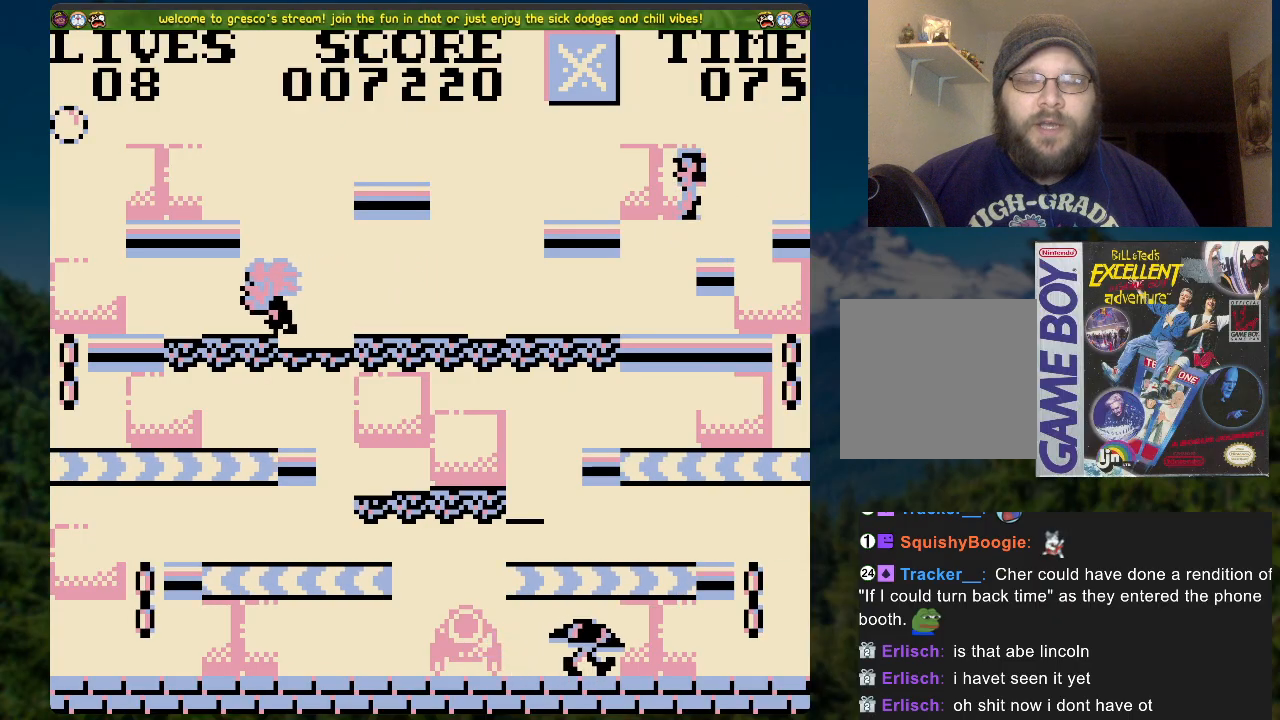
{"buttons": ["A"], "left_stick": "center", "right_stick": "center", "events": [[33, "DPAD_LEFT", "up"]]}